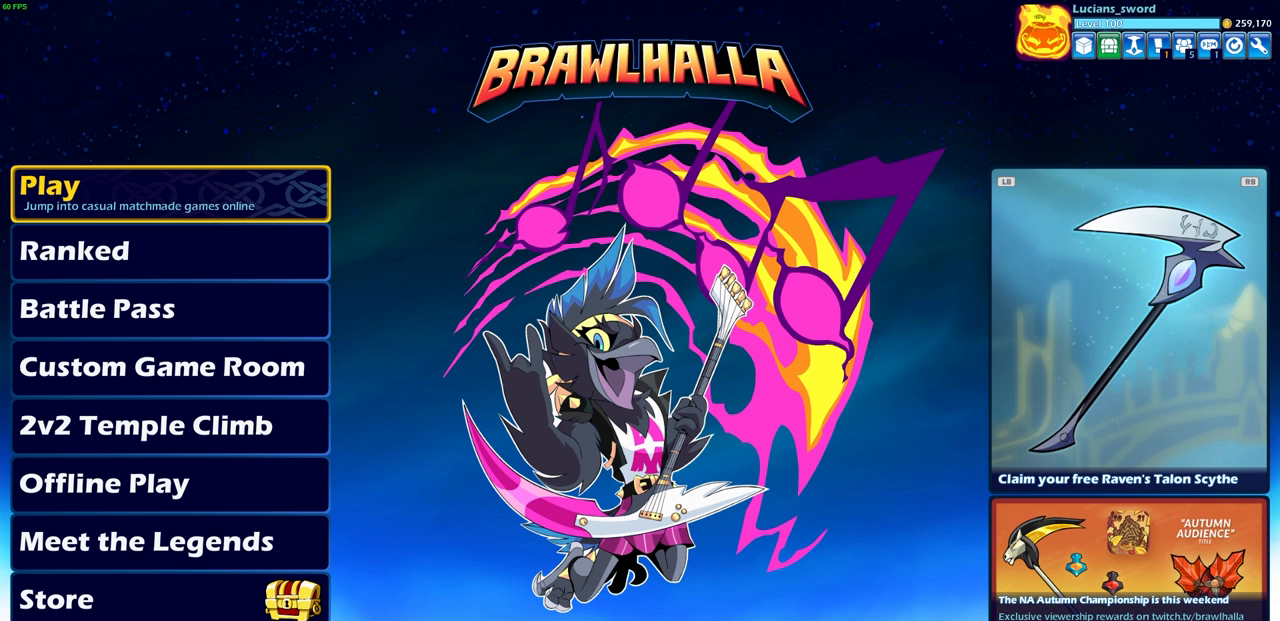
Gameplay with a controller (PlayStation layout); each line is a JSON object with the inputs held at the frame after it. "events" lists button and stick changes between this image and that frame as [ms after this image, input, new state], when the widget could be followed in between.
{"buttons": [], "left_stick": "center", "right_stick": "center", "events": []}
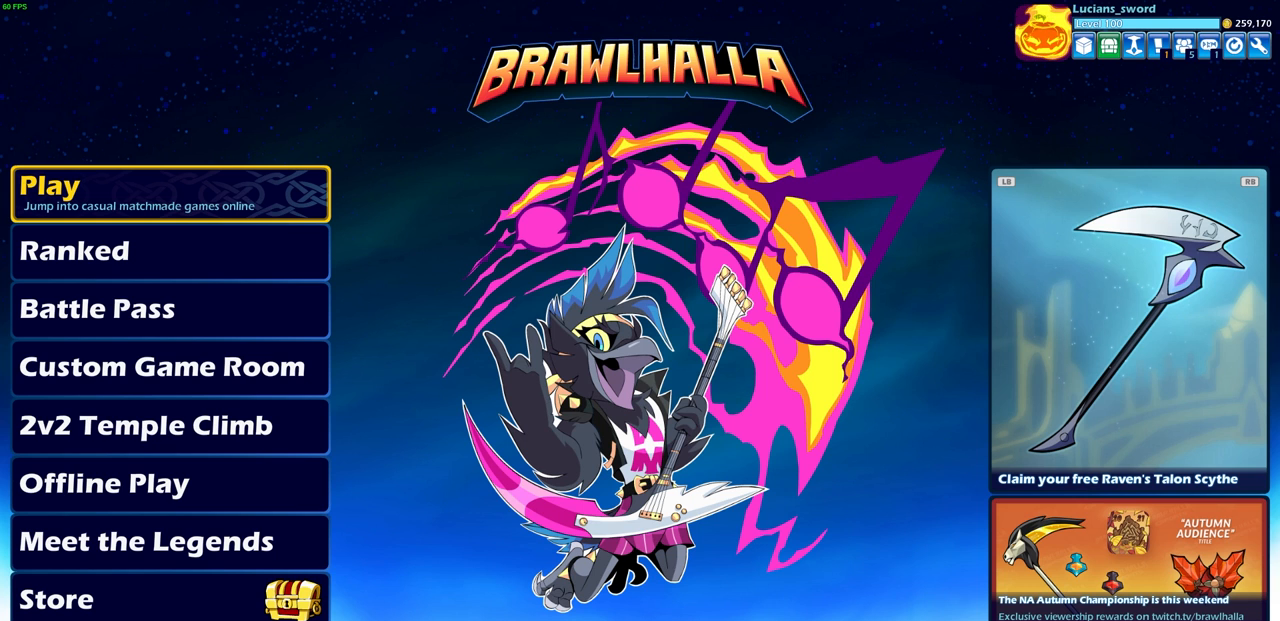
{"buttons": [], "left_stick": "center", "right_stick": "center", "events": []}
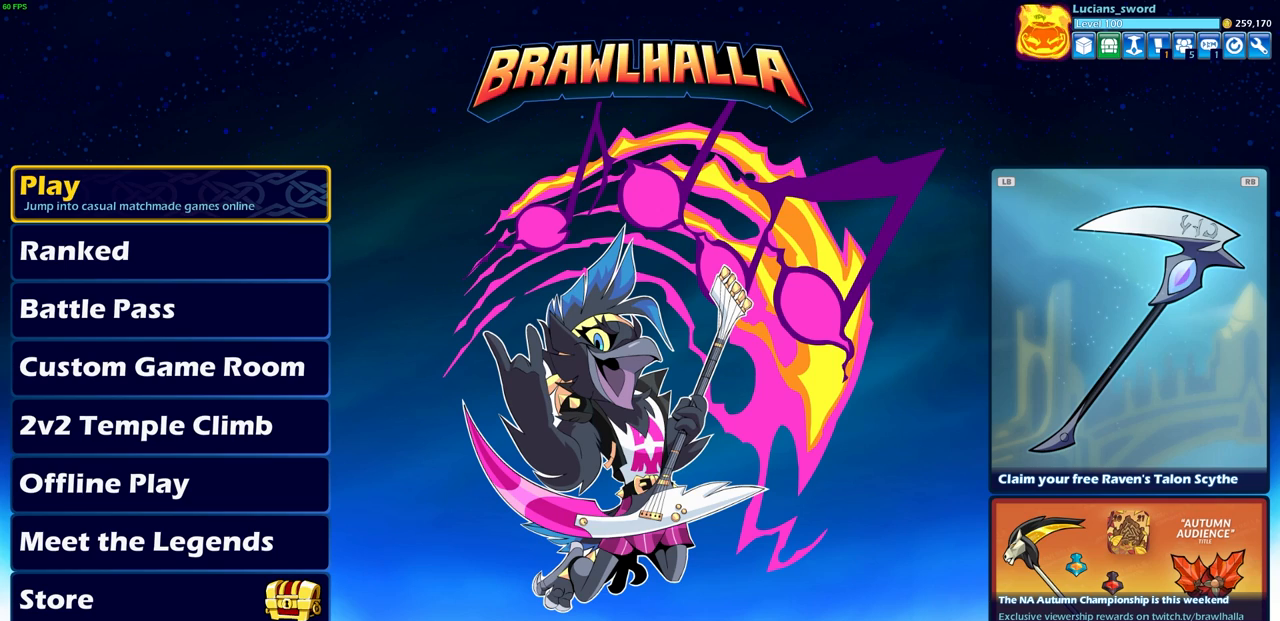
{"buttons": [], "left_stick": "center", "right_stick": "center", "events": []}
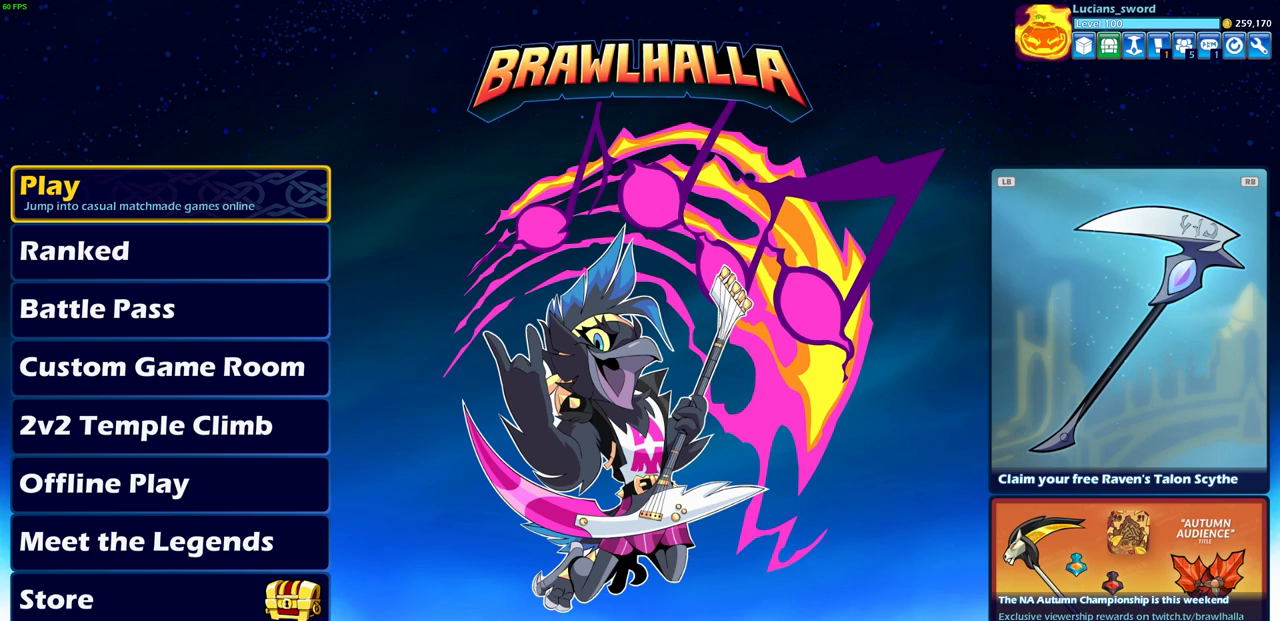
{"buttons": [], "left_stick": "center", "right_stick": "center", "events": []}
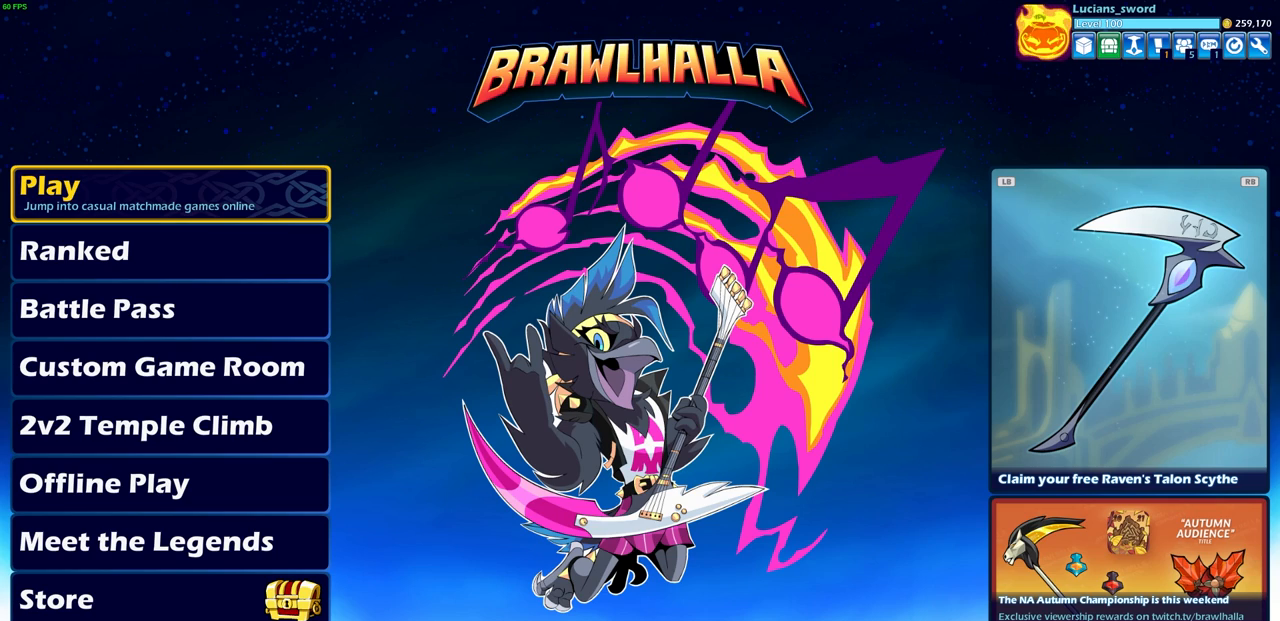
{"buttons": [], "left_stick": "center", "right_stick": "center", "events": []}
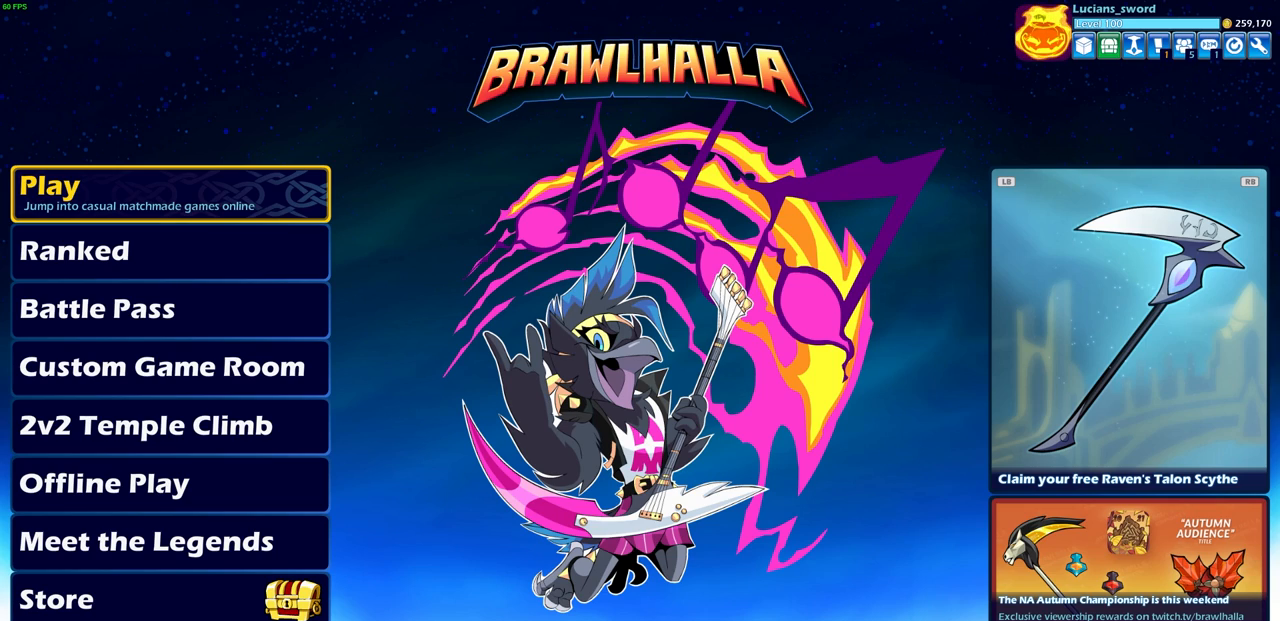
{"buttons": [], "left_stick": "center", "right_stick": "center", "events": []}
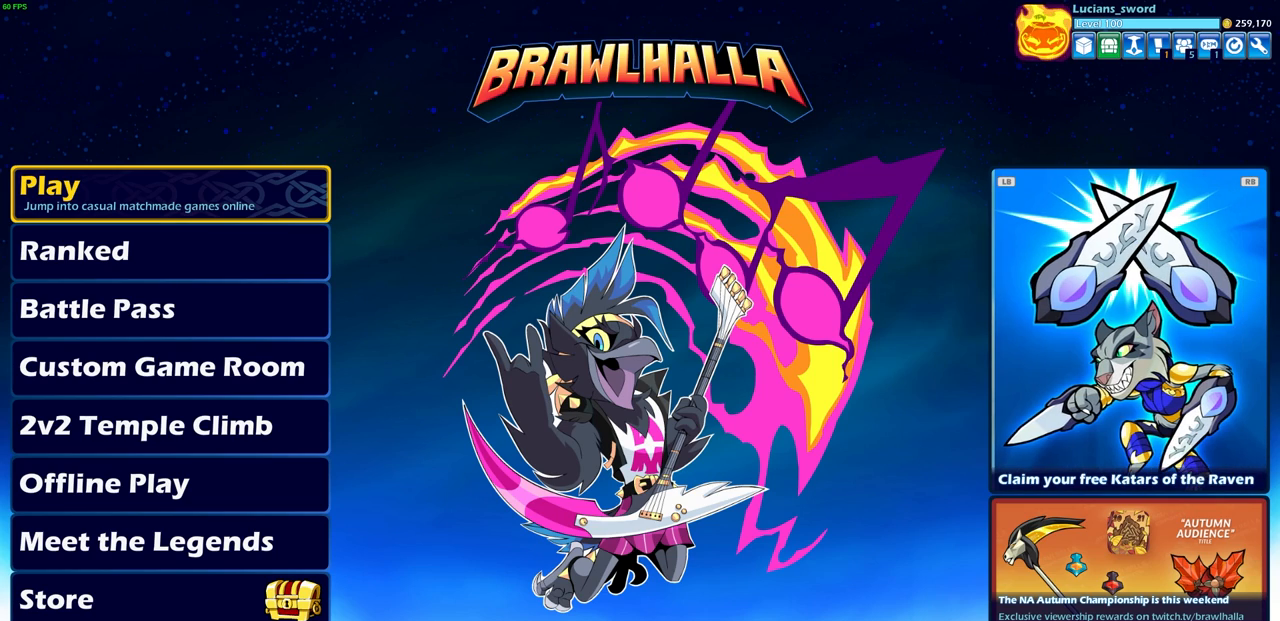
{"buttons": [], "left_stick": "center", "right_stick": "center", "events": [[133, "DPAD_DOWN", "down"], [233, "DPAD_DOWN", "up"], [367, "DPAD_DOWN", "down"], [483, "DPAD_DOWN", "up"]]}
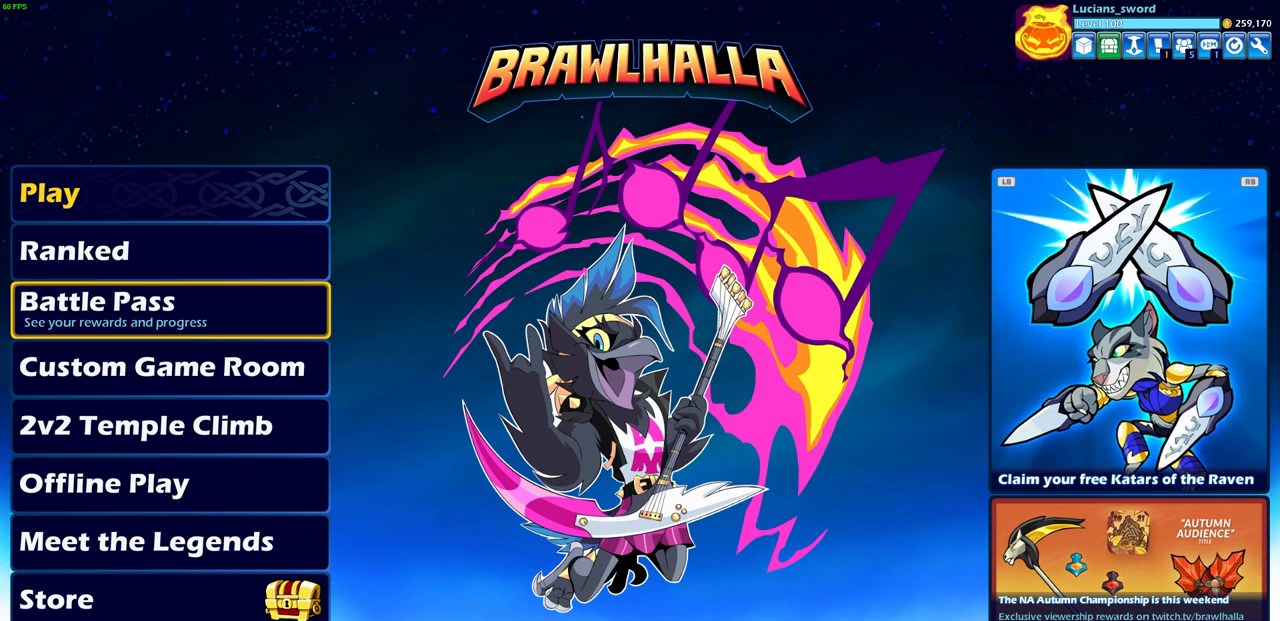
{"buttons": ["DPAD_DOWN"], "left_stick": "center", "right_stick": "center", "events": [[50, "DPAD_DOWN", "down"], [150, "DPAD_DOWN", "up"], [217, "DPAD_DOWN", "down"], [333, "DPAD_DOWN", "up"], [417, "DPAD_DOWN", "down"]]}
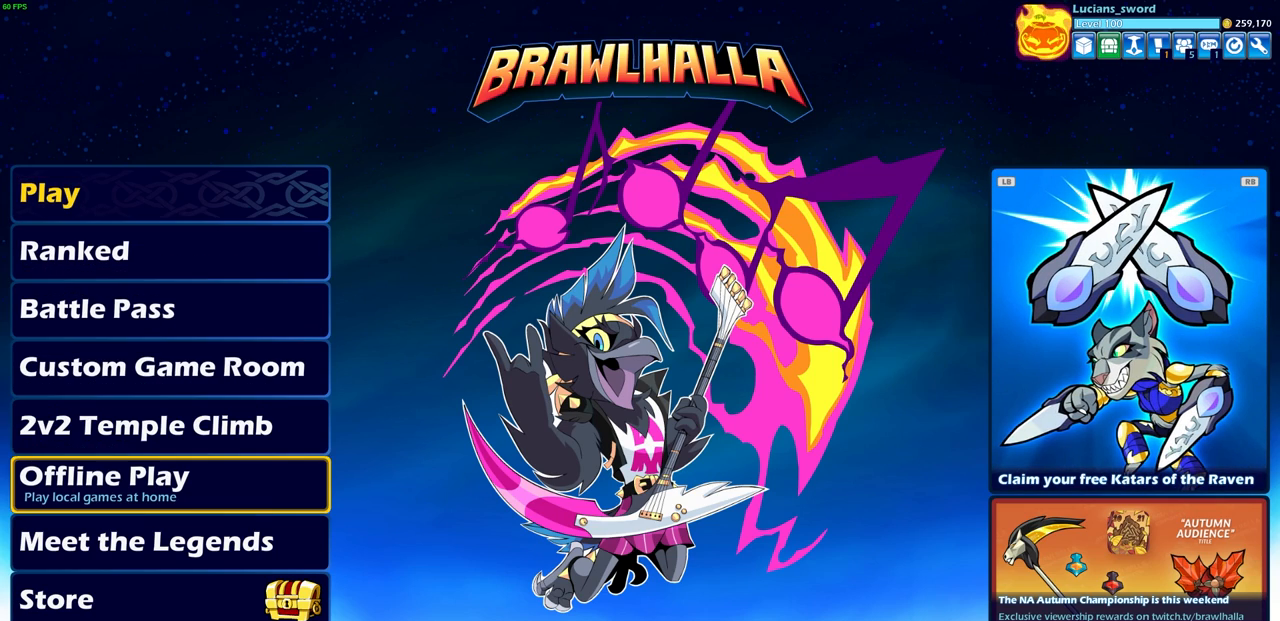
{"buttons": [], "left_stick": "center", "right_stick": "center", "events": [[17, "DPAD_DOWN", "up"], [150, "DPAD_DOWN", "down"], [250, "DPAD_DOWN", "up"]]}
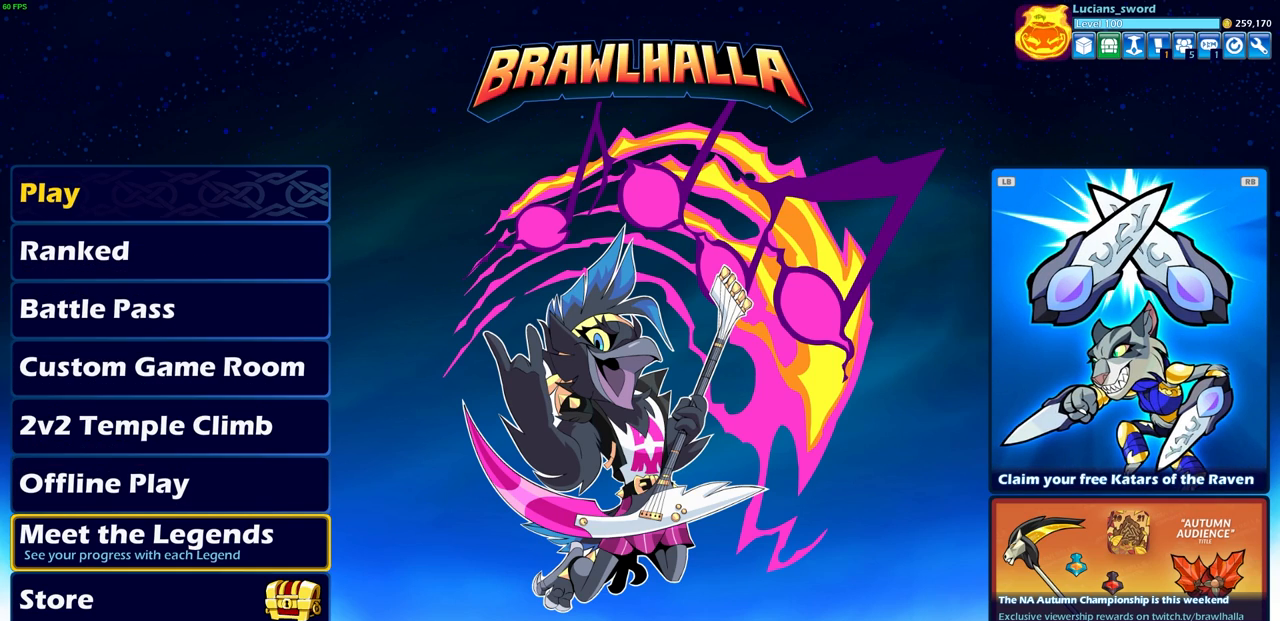
{"buttons": [], "left_stick": "center", "right_stick": "center", "events": [[17, "DPAD_DOWN", "down"], [50, "DPAD_DOWN", "up"]]}
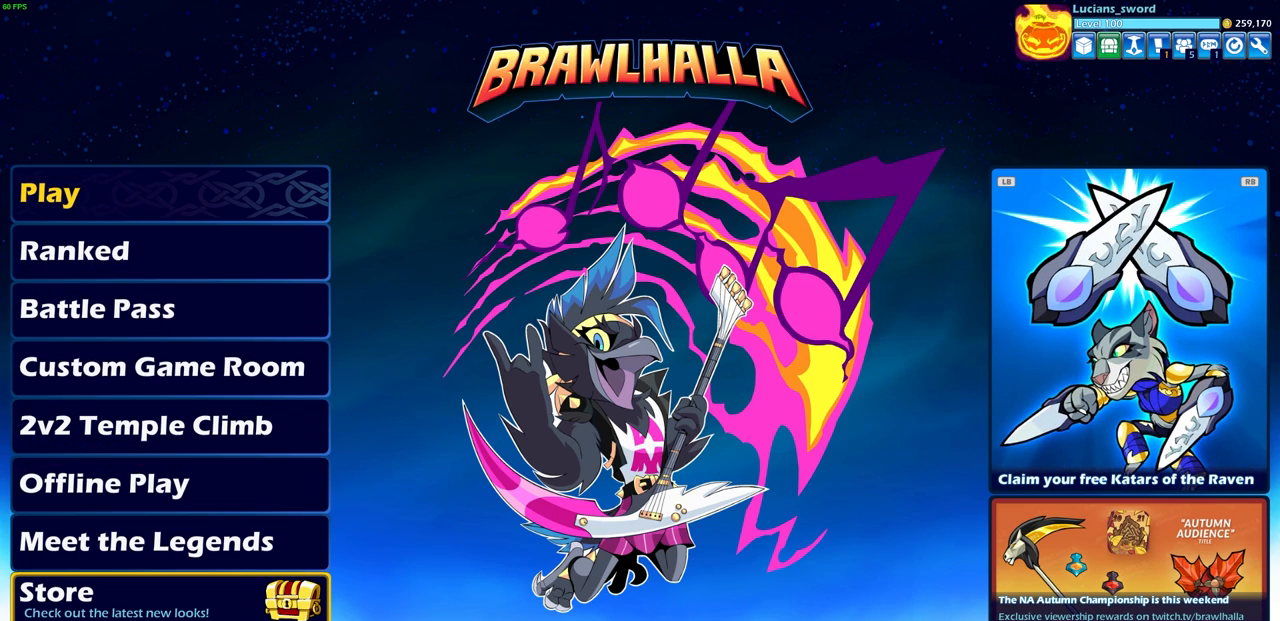
{"buttons": [], "left_stick": "center", "right_stick": "center", "events": []}